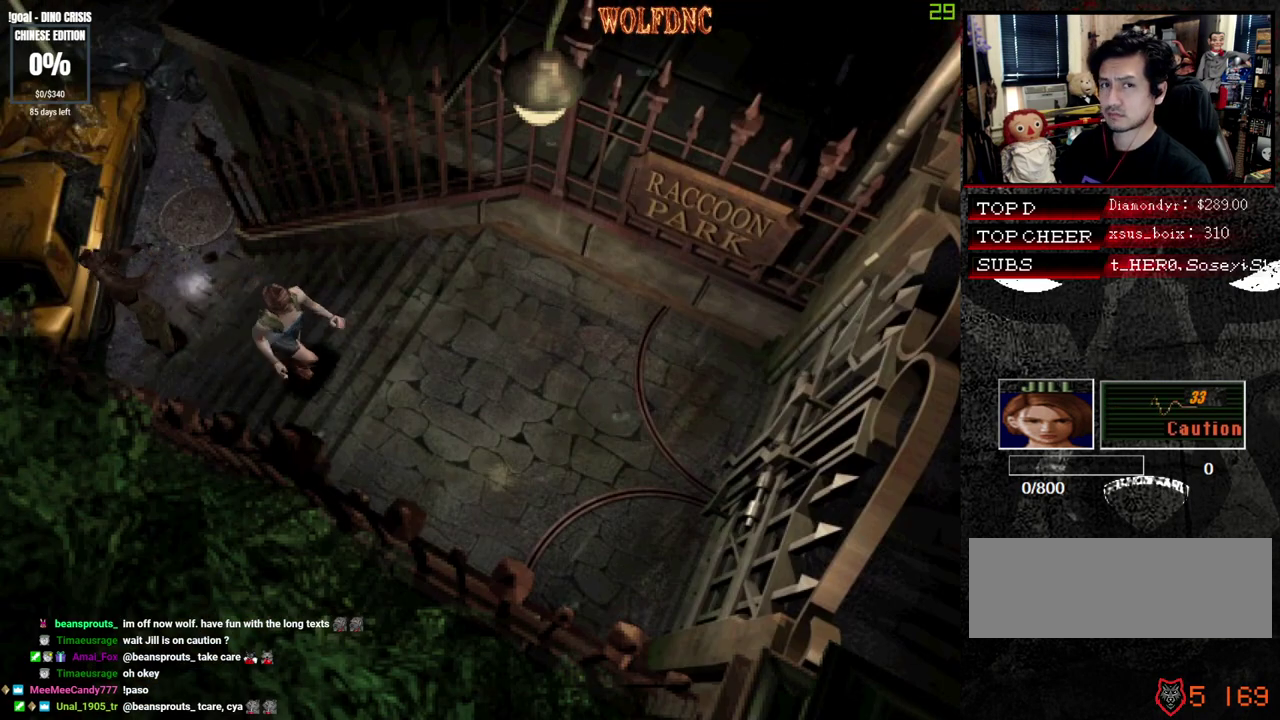
Gameplay with a controller (PlayStation layout); each line is a JSON object with the inputs held at the frame after it. "events" lists button and stick changes between this image and that frame as [ms after this image, input, new state], when the widget could be followed in between. Not read: L3 R3 SELECT other_buttons.
{"buttons": ["SQUARE", "DPAD_UP"], "events": [[83, "CROSS", "up"], [133, "CROSS", "down"], [233, "CROSS", "up"]]}
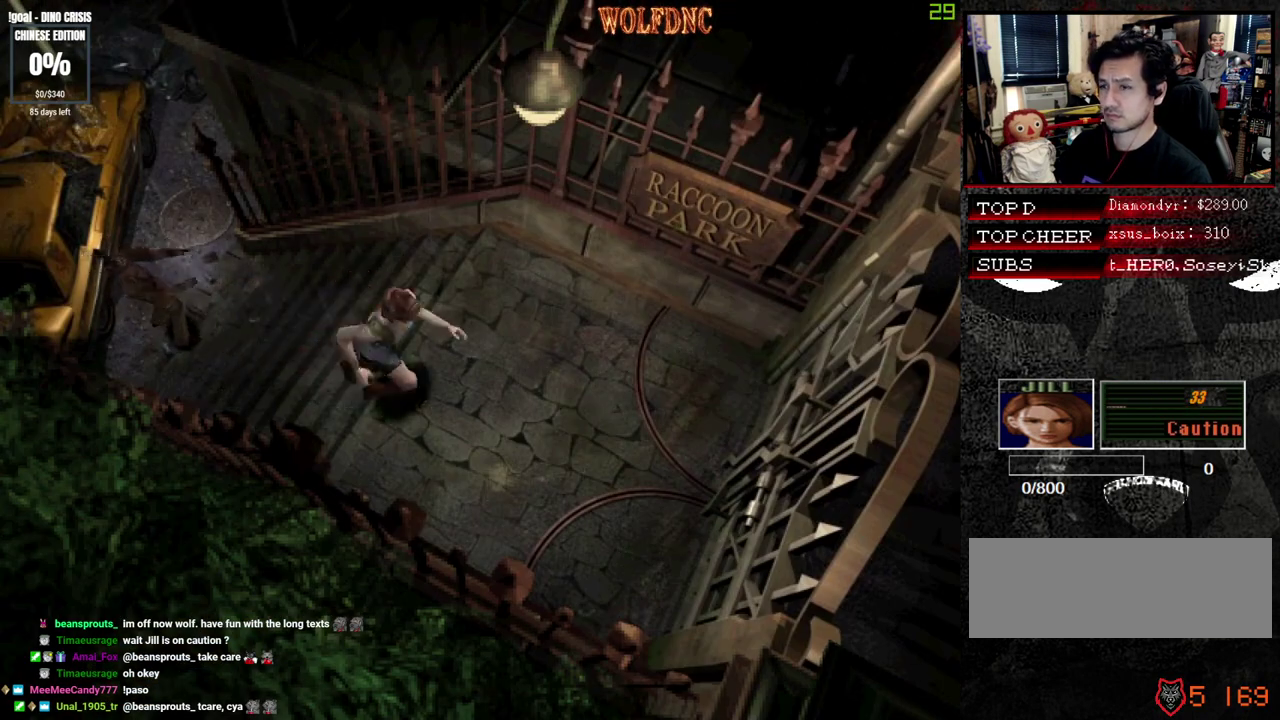
{"buttons": ["CROSS", "SQUARE", "DPAD_UP"], "events": [[100, "CROSS", "down"], [383, "DPAD_LEFT", "down"], [483, "DPAD_LEFT", "up"]]}
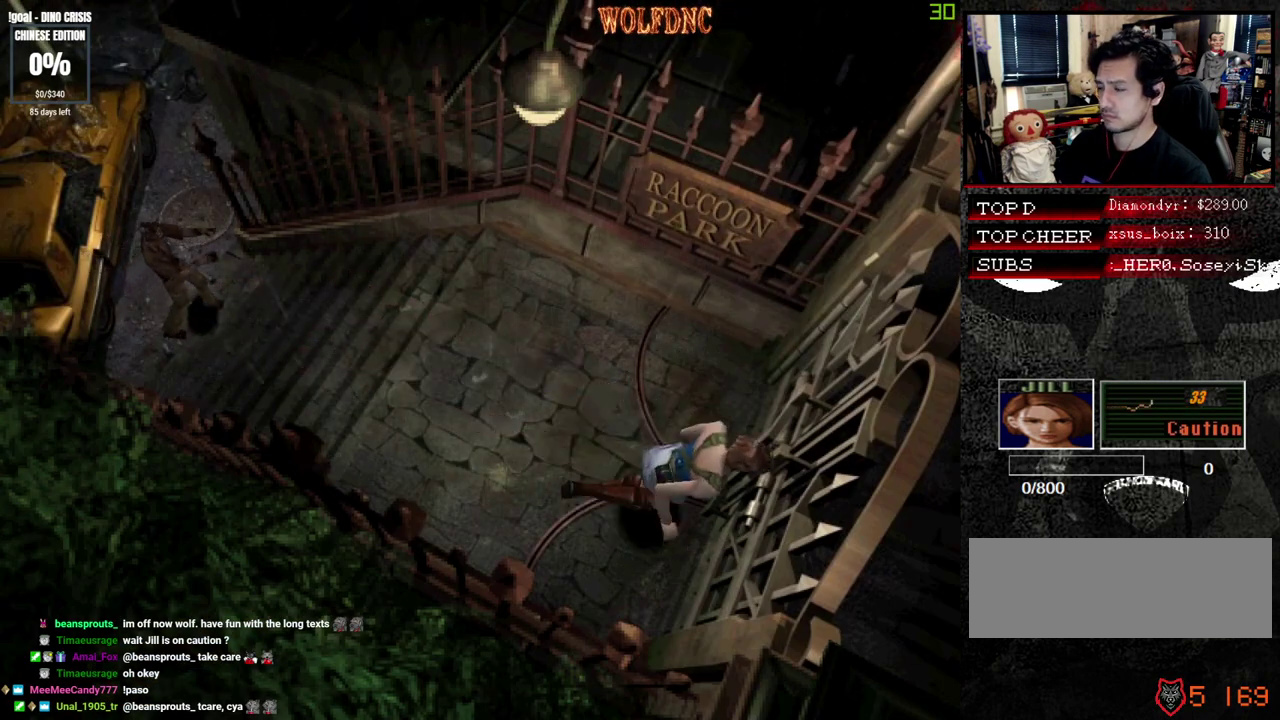
{"buttons": ["SQUARE", "DPAD_UP", "DPAD_RIGHT"], "events": [[450, "DPAD_RIGHT", "down"], [500, "CROSS", "up"]]}
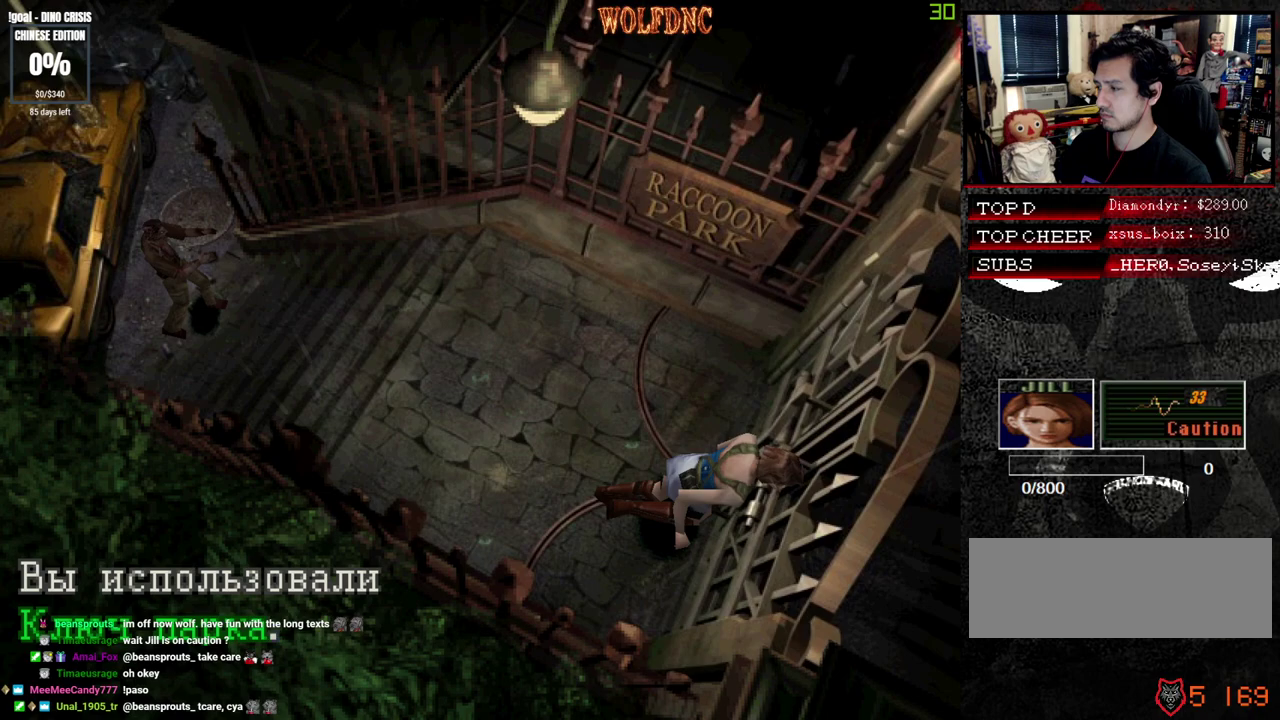
{"buttons": ["CROSS"], "events": [[50, "CROSS", "down"], [83, "DPAD_RIGHT", "up"], [133, "SQUARE", "up"], [183, "CROSS", "up"], [183, "DPAD_UP", "up"], [233, "CROSS", "down"]]}
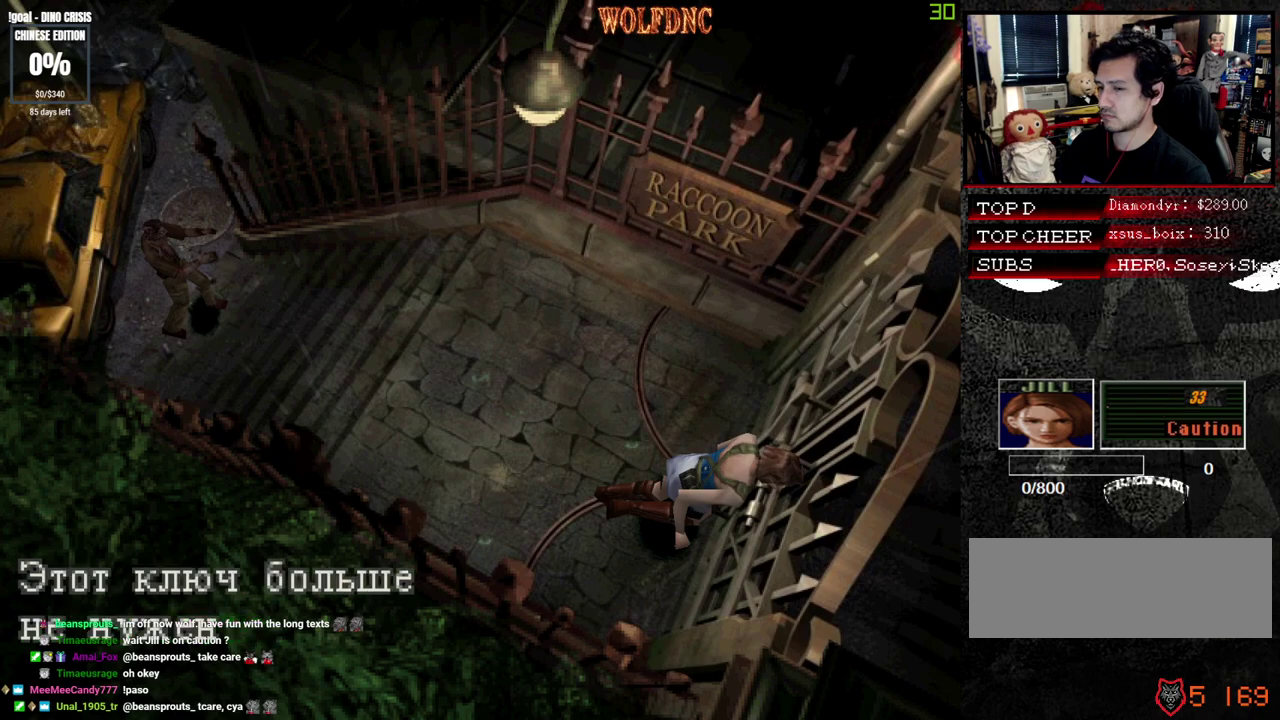
{"buttons": ["CROSS"], "events": [[200, "CROSS", "up"], [250, "CROSS", "down"], [333, "CROSS", "up"], [383, "CROSS", "down"]]}
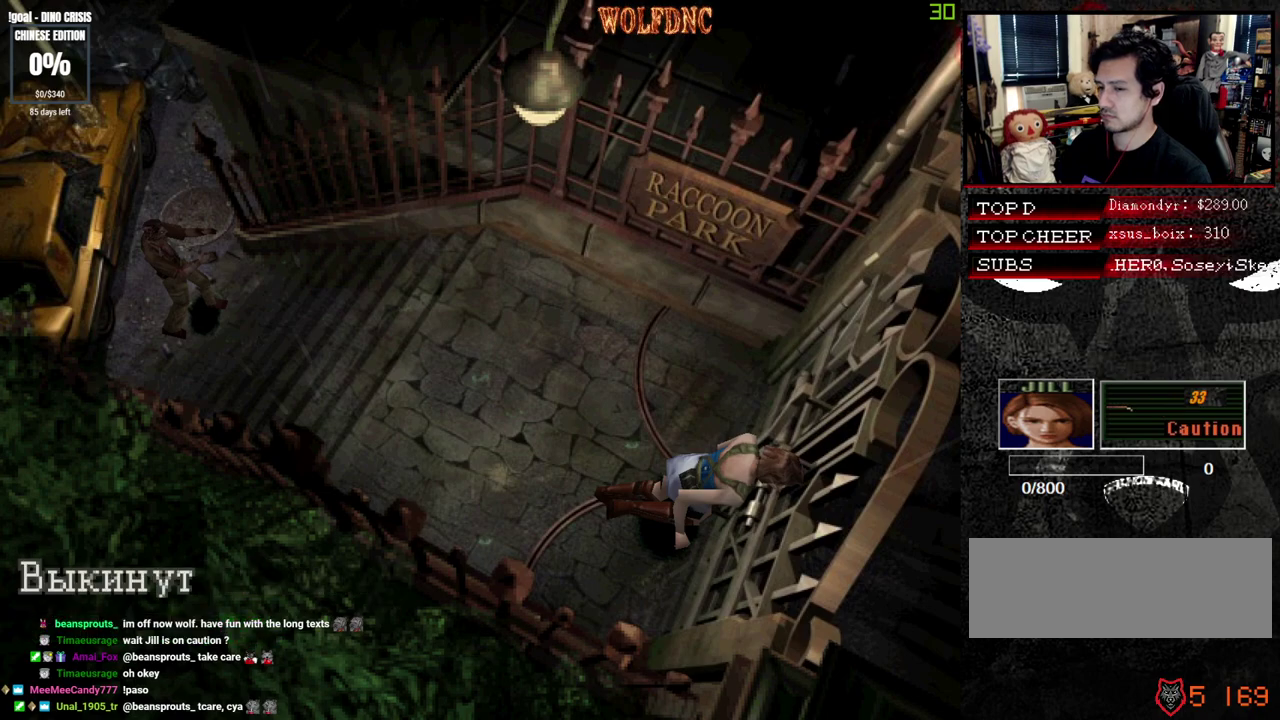
{"buttons": [], "events": [[117, "CROSS", "up"], [167, "CROSS", "down"], [350, "CROSS", "up"], [400, "CROSS", "down"], [500, "CROSS", "up"]]}
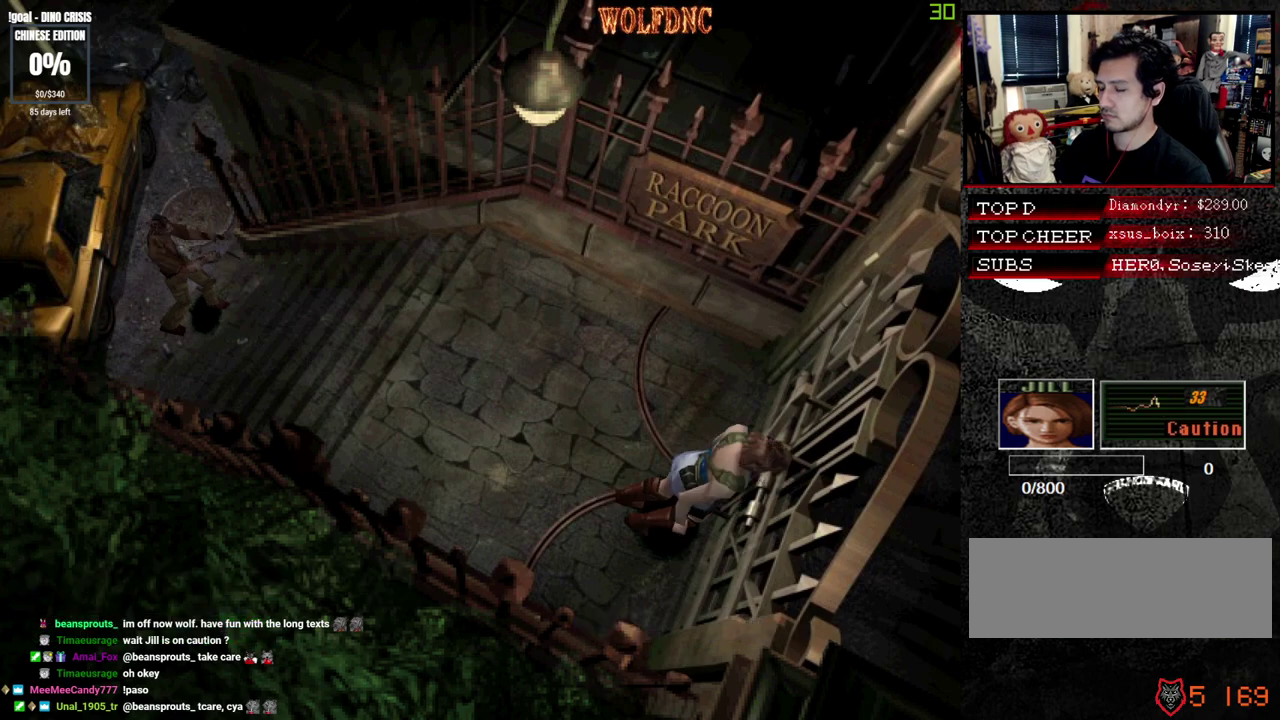
{"buttons": ["SQUARE", "DPAD_UP", "DPAD_RIGHT"], "events": [[50, "CROSS", "down"], [133, "CROSS", "up"], [183, "CROSS", "down"], [317, "CROSS", "up"], [317, "DPAD_UP", "down"], [317, "SQUARE", "down"], [467, "DPAD_RIGHT", "down"]]}
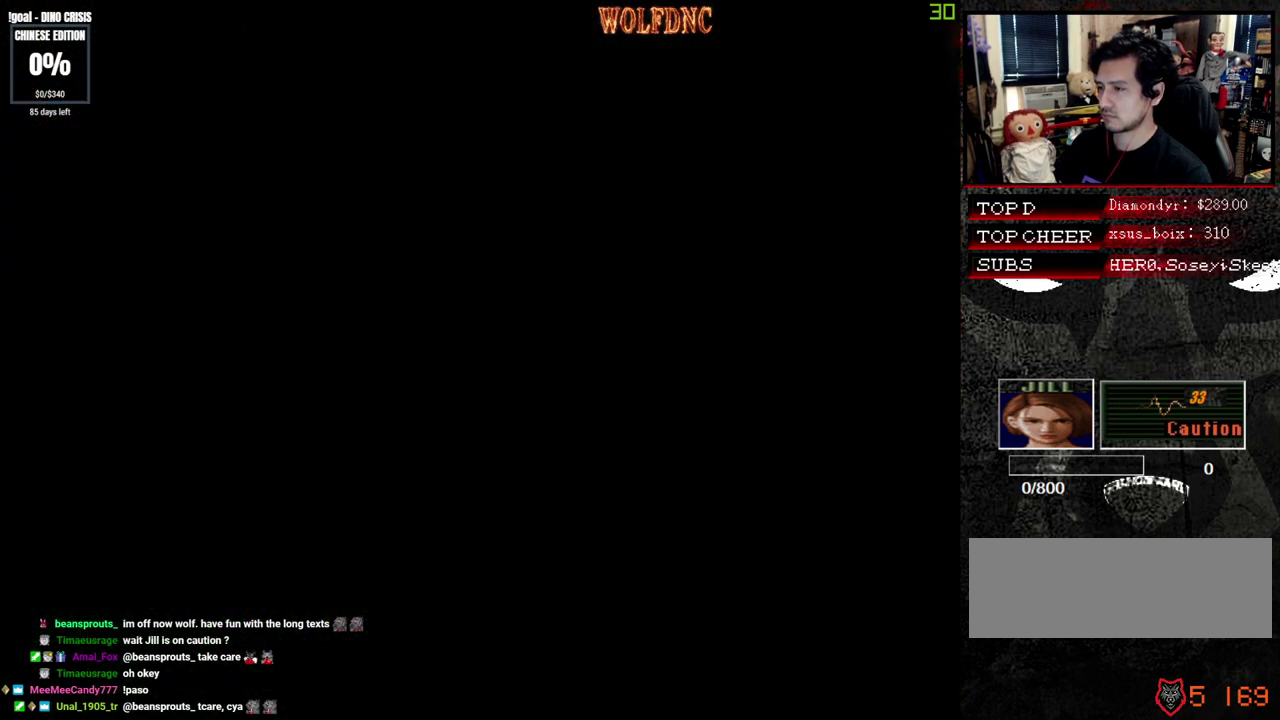
{"buttons": ["SQUARE", "DPAD_UP", "DPAD_RIGHT"], "events": []}
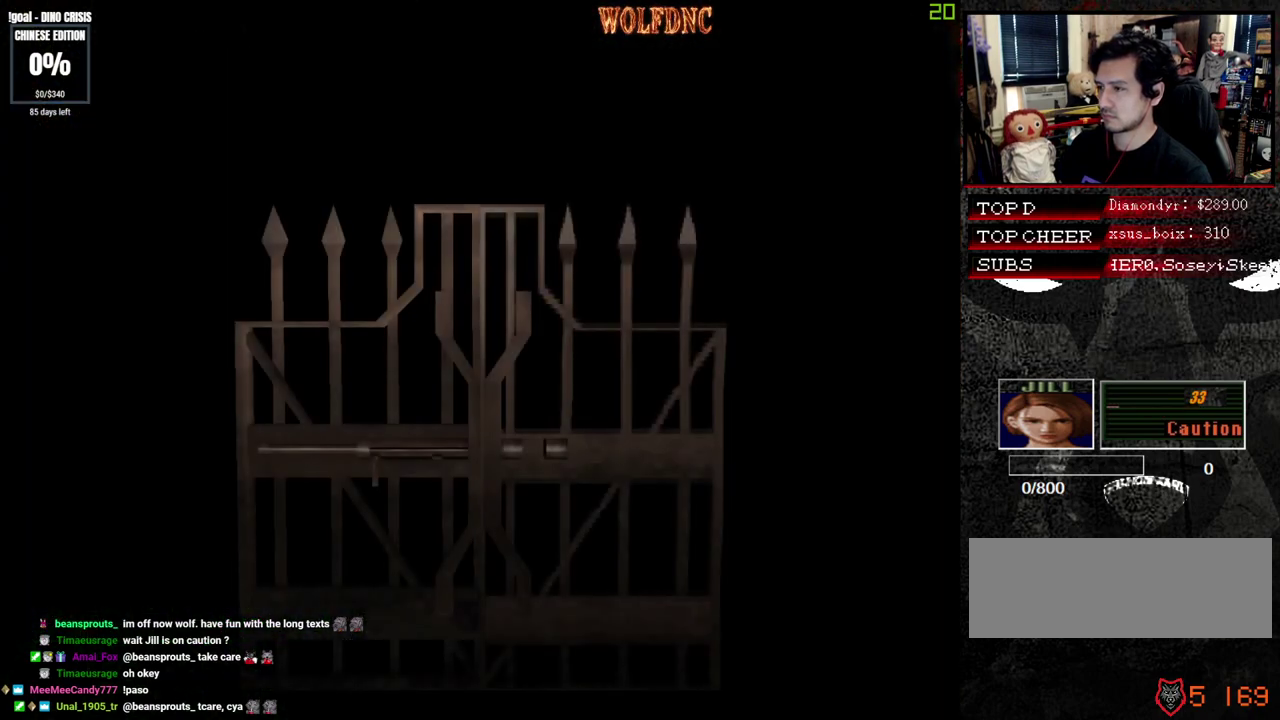
{"buttons": ["SQUARE", "DPAD_UP", "DPAD_RIGHT"], "events": []}
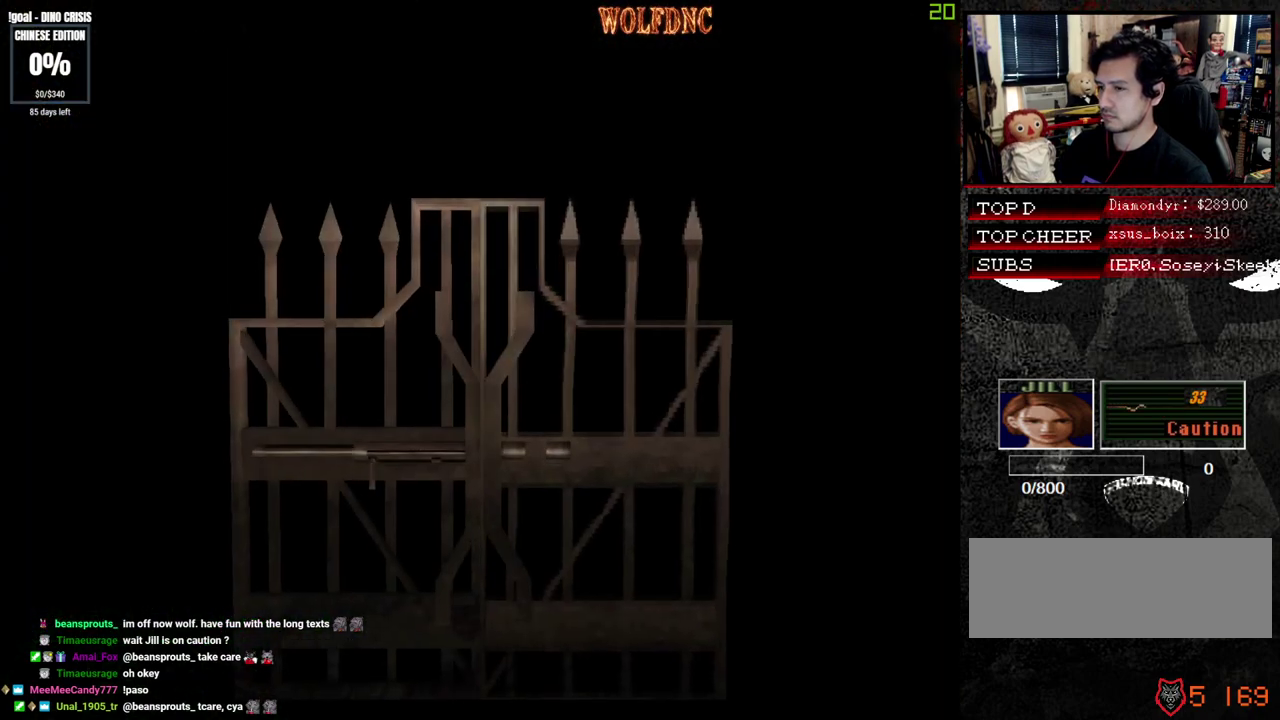
{"buttons": ["SQUARE", "DPAD_UP", "DPAD_RIGHT"], "events": []}
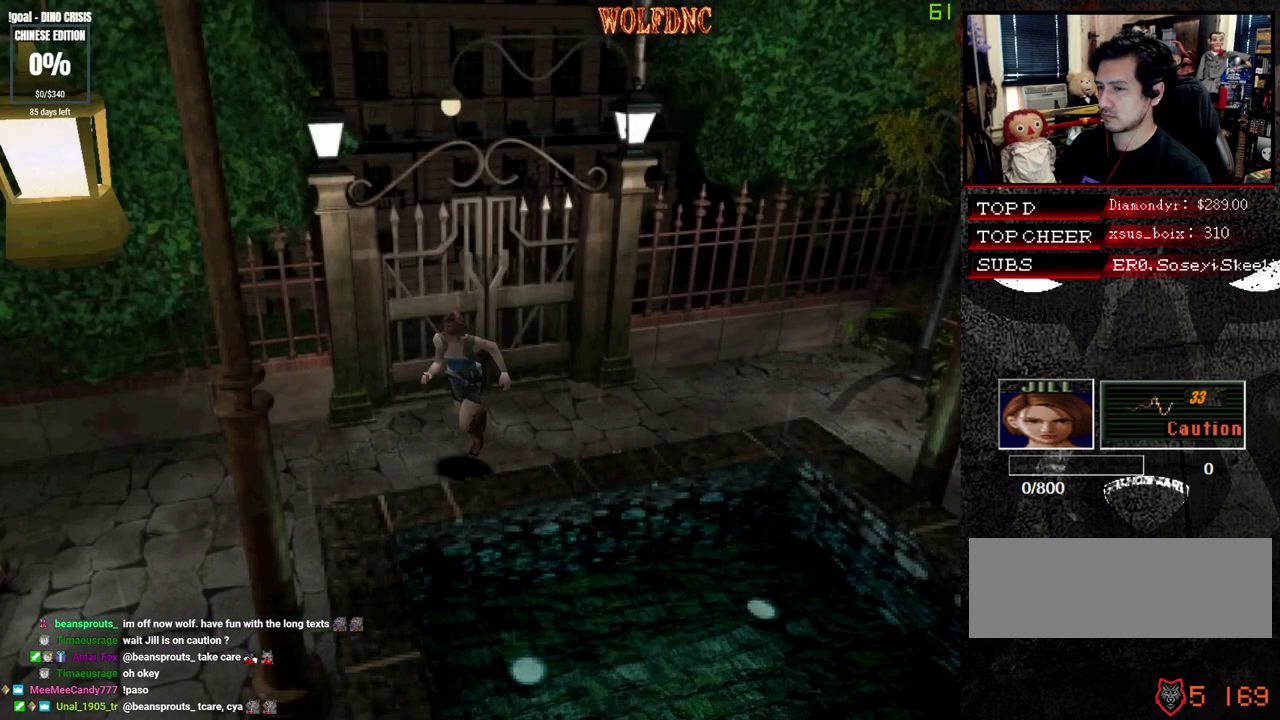
{"buttons": ["SQUARE", "DPAD_UP", "DPAD_LEFT"], "events": [[300, "DPAD_LEFT", "down"], [300, "DPAD_RIGHT", "up"]]}
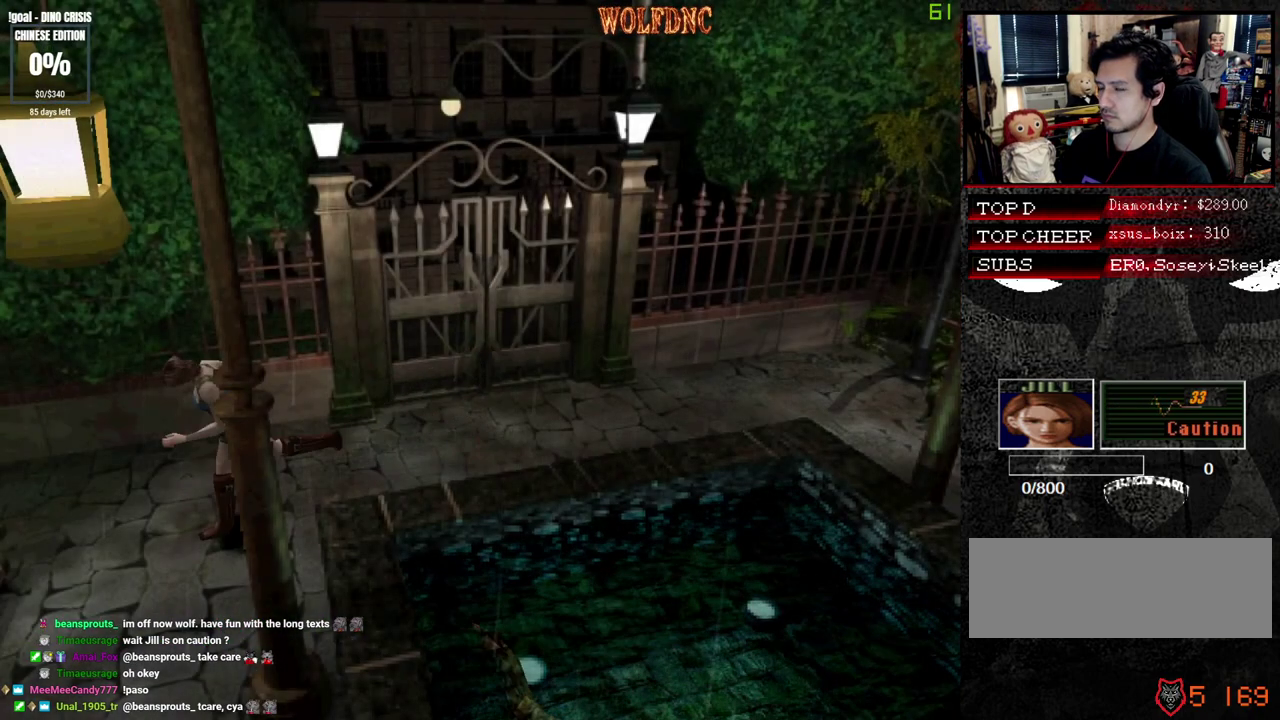
{"buttons": ["SQUARE", "DPAD_UP"], "events": [[400, "DPAD_LEFT", "up"]]}
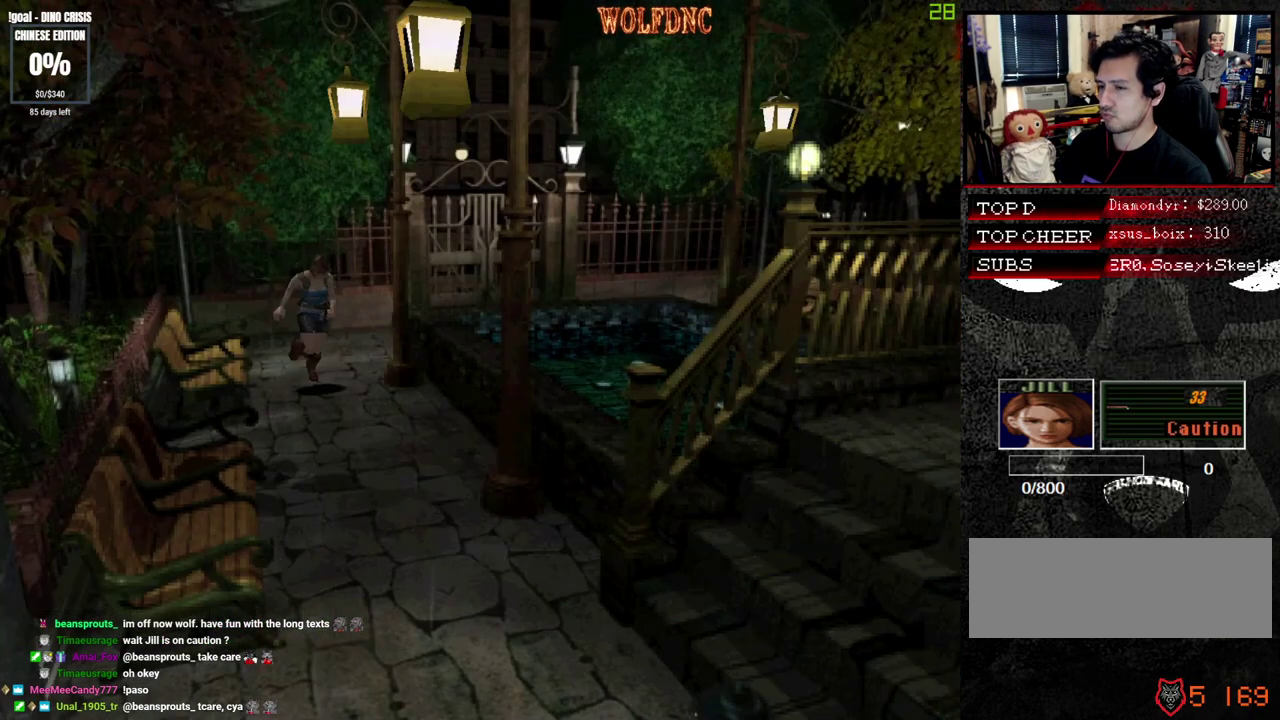
{"buttons": ["SQUARE", "DPAD_UP"], "events": [[267, "DPAD_RIGHT", "down"], [317, "DPAD_RIGHT", "up"]]}
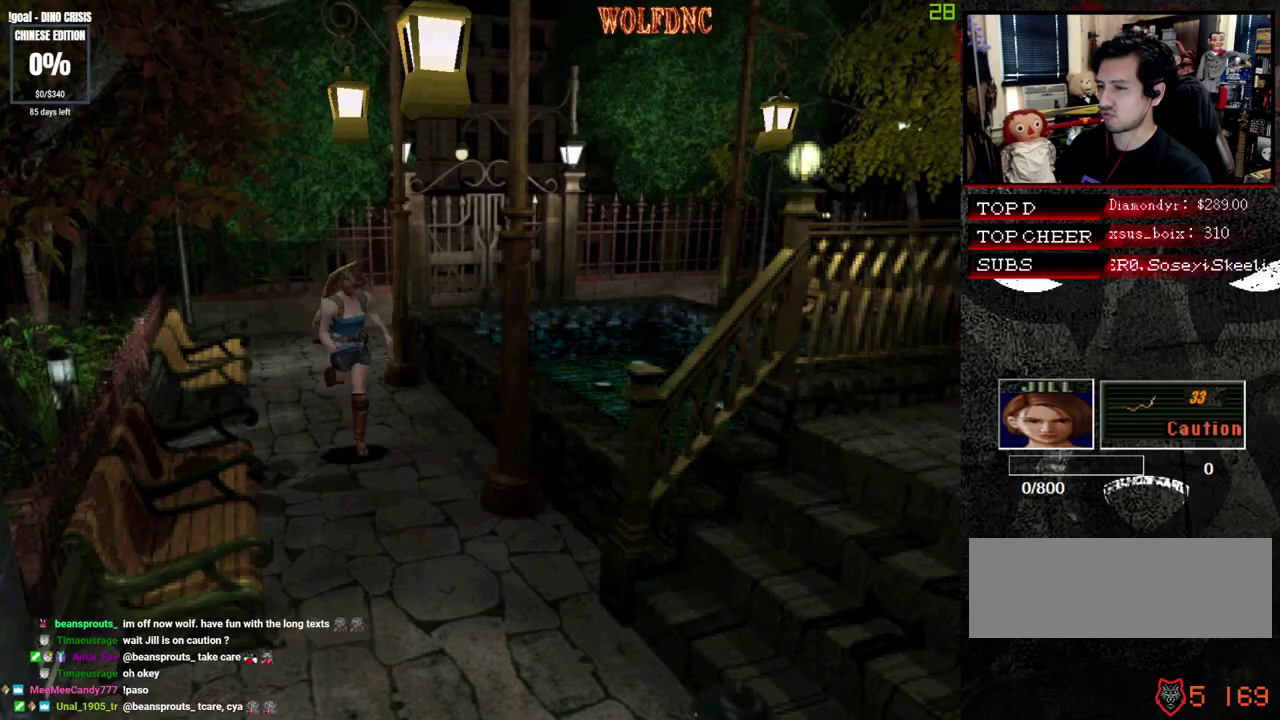
{"buttons": ["SQUARE", "DPAD_UP"], "events": [[383, "DPAD_RIGHT", "down"], [483, "DPAD_RIGHT", "up"]]}
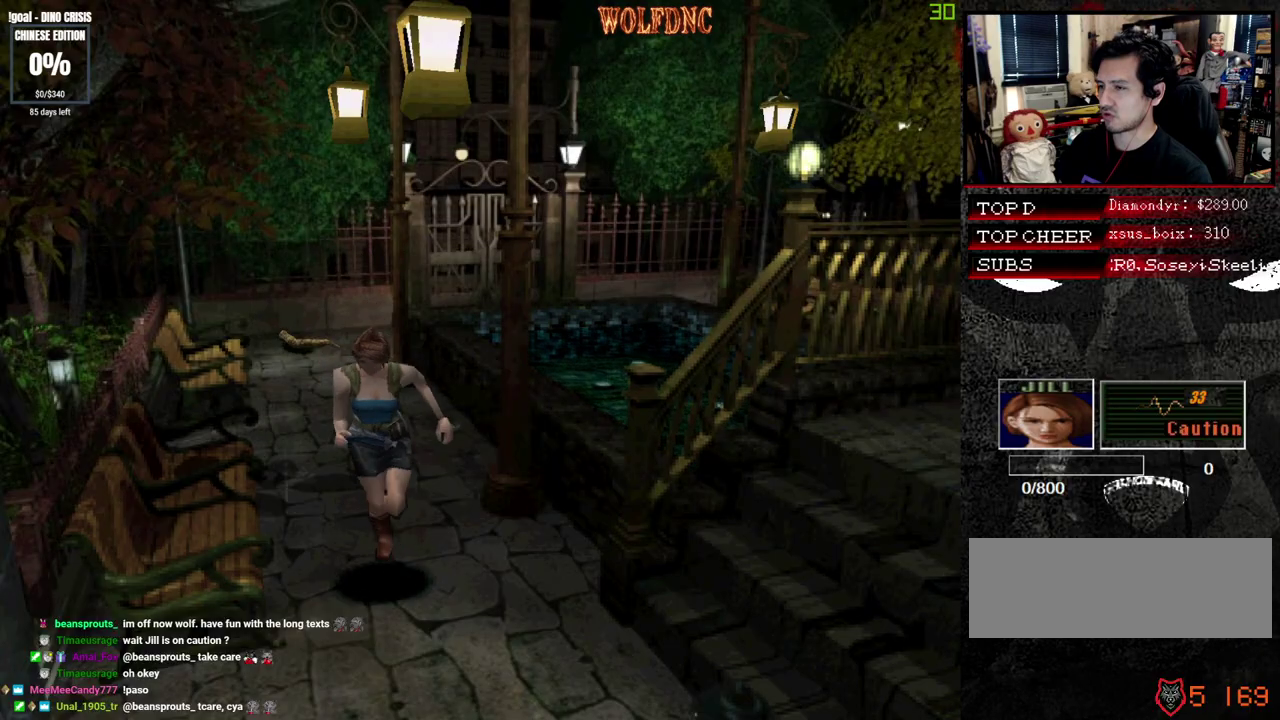
{"buttons": ["SQUARE", "DPAD_UP"], "events": [[400, "DPAD_RIGHT", "down"], [500, "DPAD_RIGHT", "up"]]}
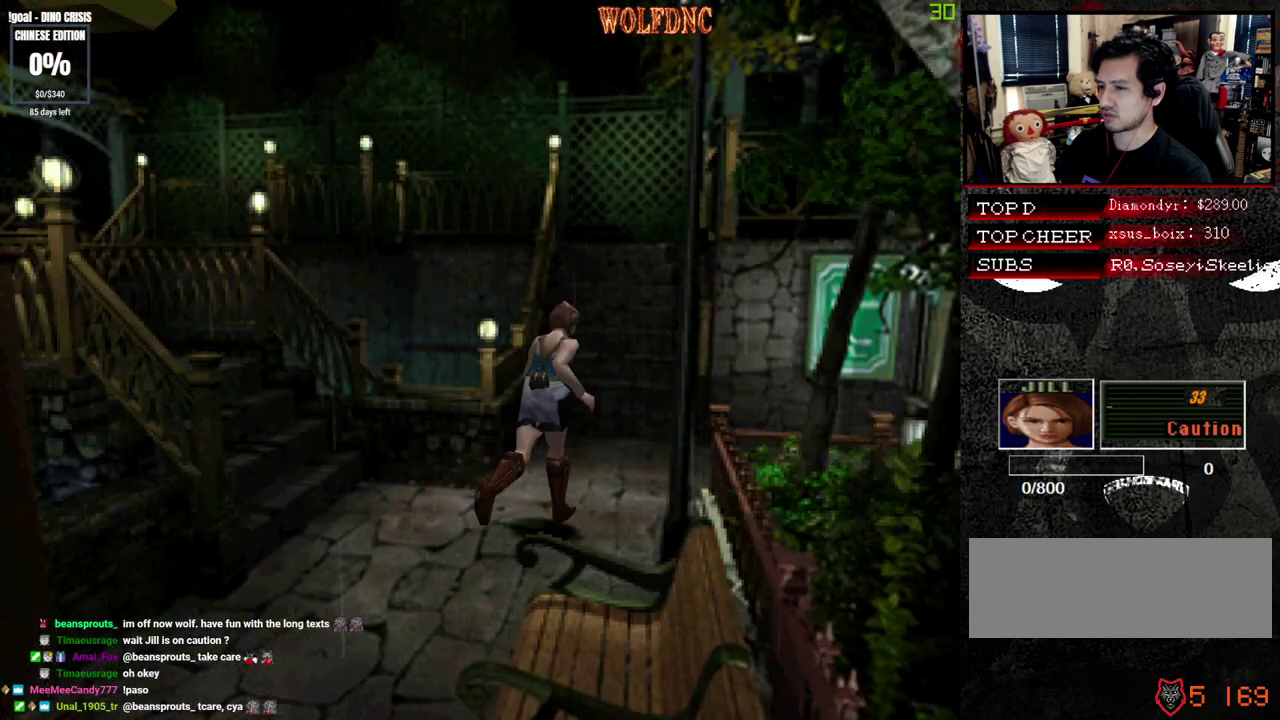
{"buttons": ["CROSS", "SQUARE", "DPAD_UP", "DPAD_RIGHT"], "events": [[133, "DPAD_RIGHT", "down"], [317, "CROSS", "down"]]}
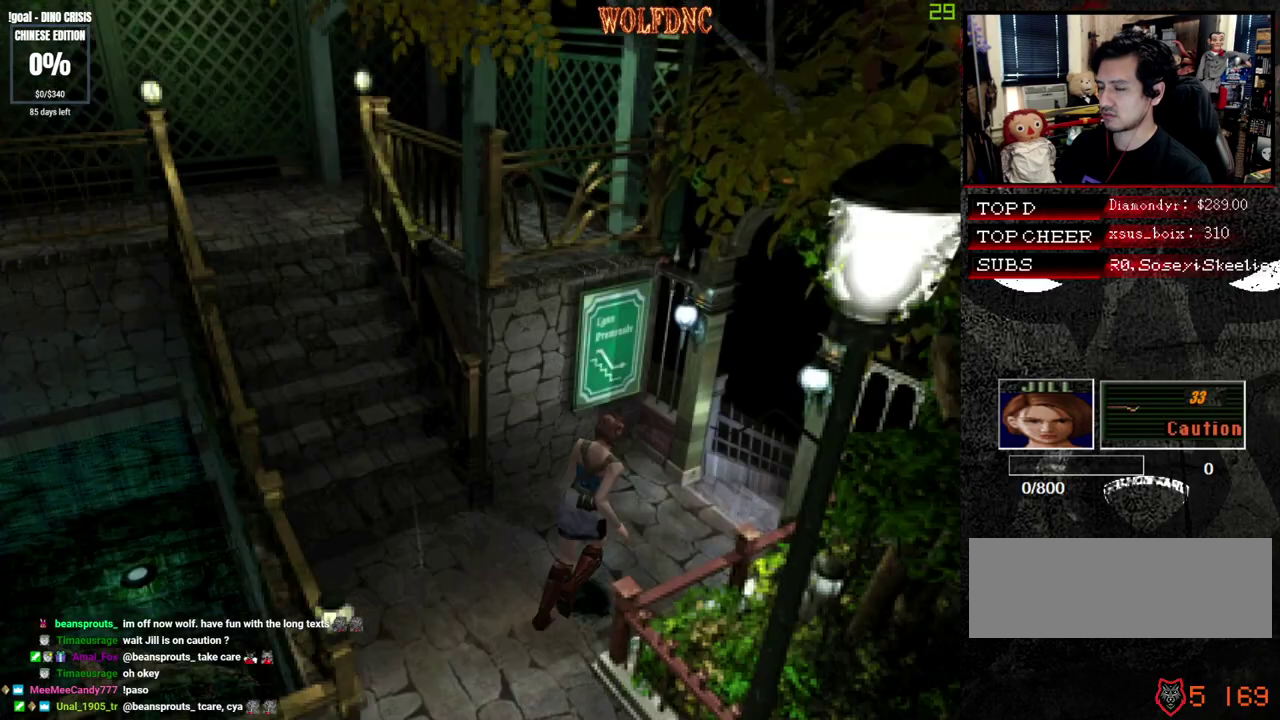
{"buttons": ["CROSS", "SQUARE", "DPAD_UP"], "events": [[150, "DPAD_RIGHT", "up"]]}
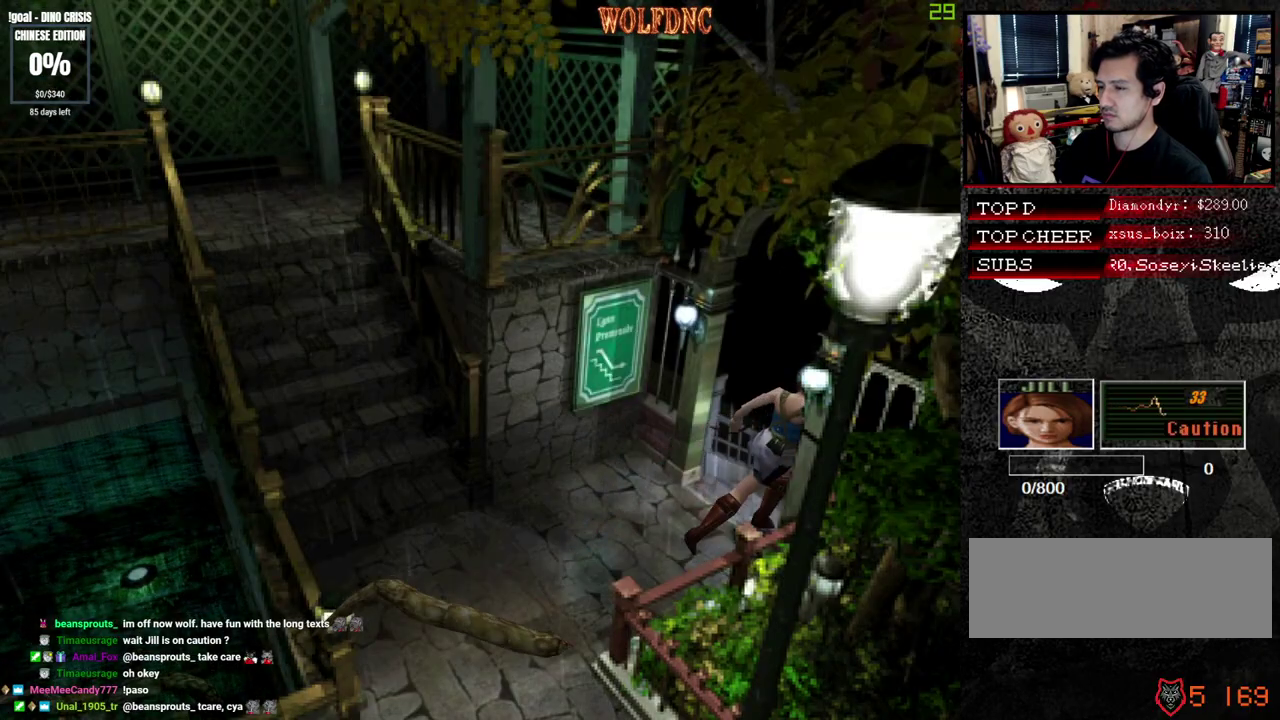
{"buttons": ["SQUARE", "DPAD_UP"], "events": [[217, "CROSS", "up"]]}
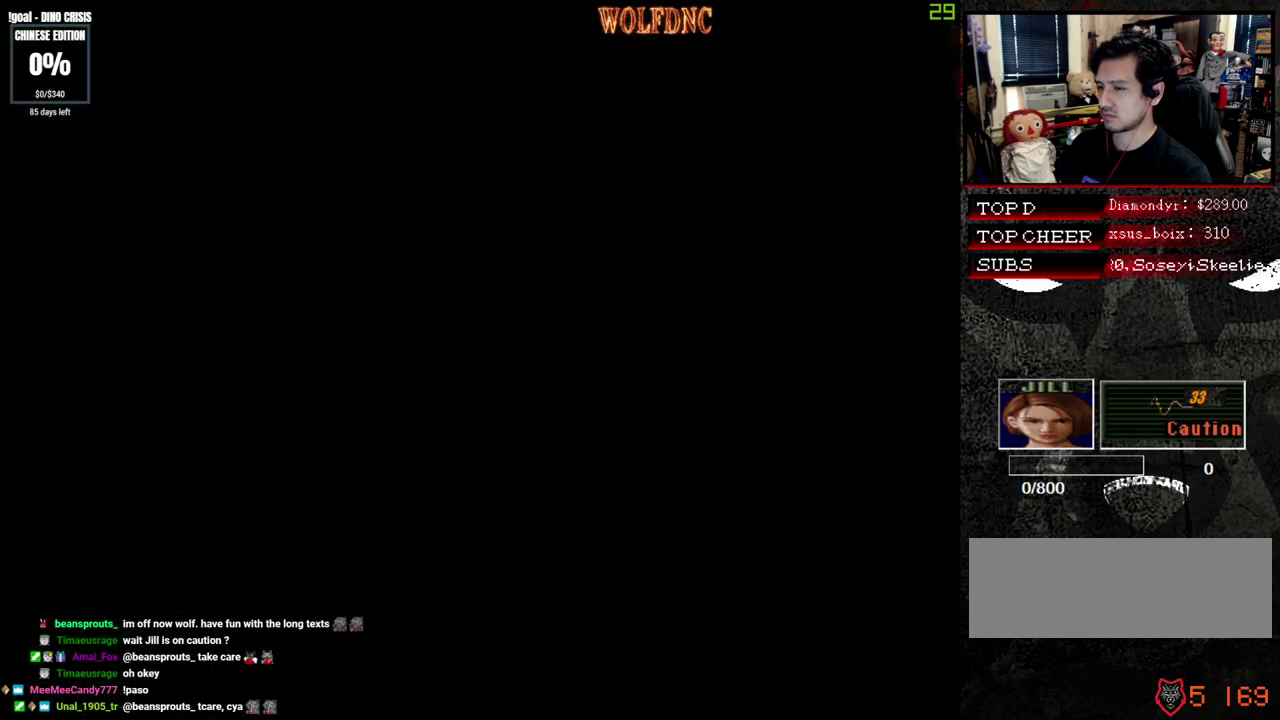
{"buttons": ["SQUARE", "DPAD_UP"], "events": []}
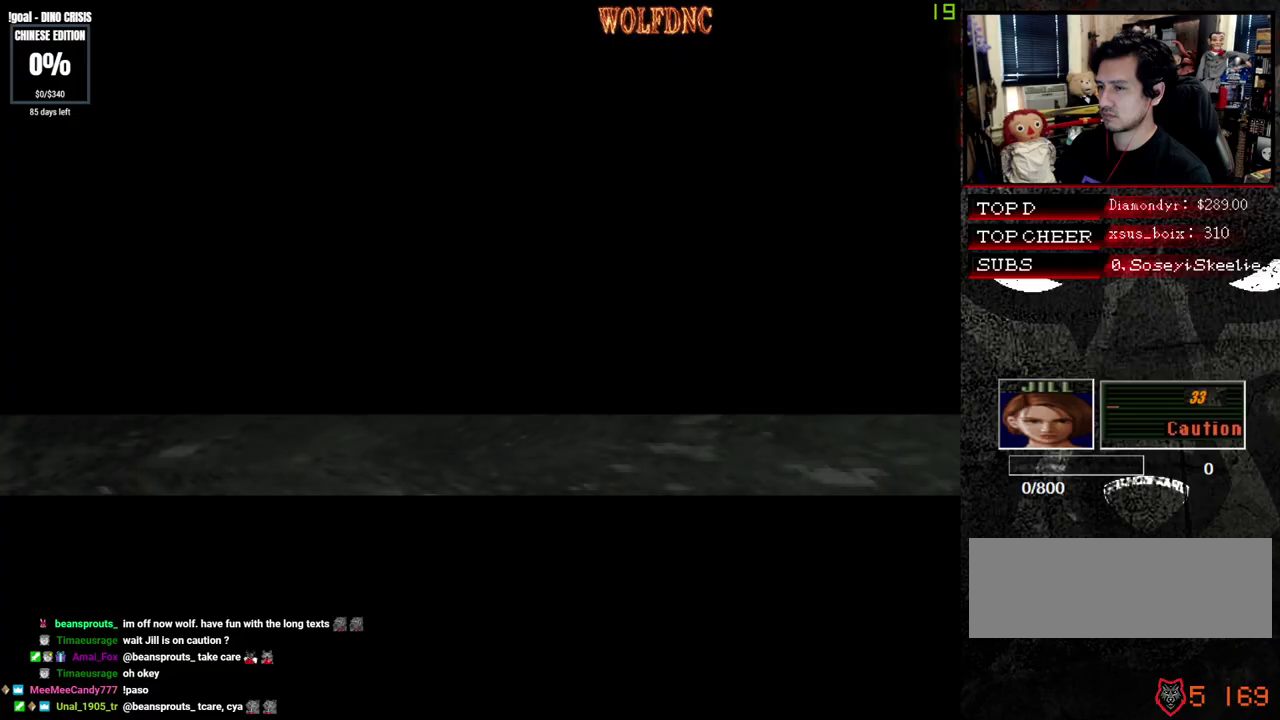
{"buttons": ["SQUARE", "DPAD_UP"], "events": []}
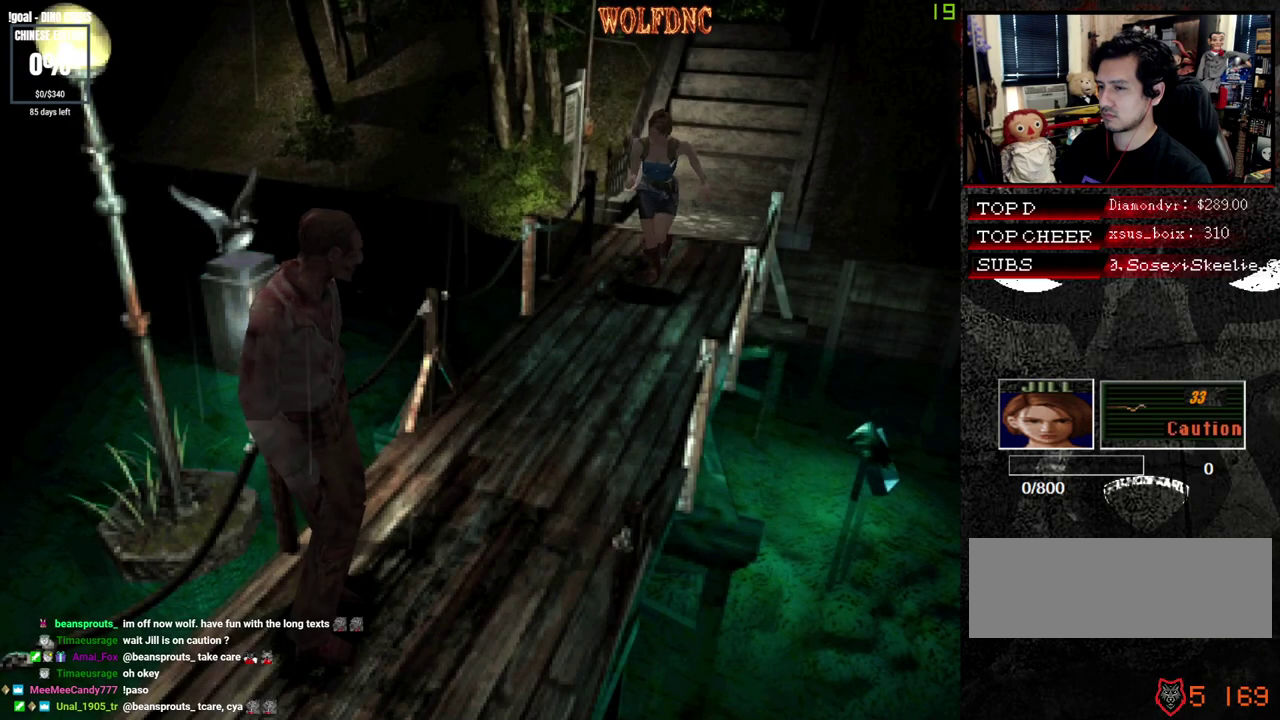
{"buttons": ["SQUARE", "DPAD_UP", "DPAD_RIGHT"], "events": [[350, "DPAD_RIGHT", "down"]]}
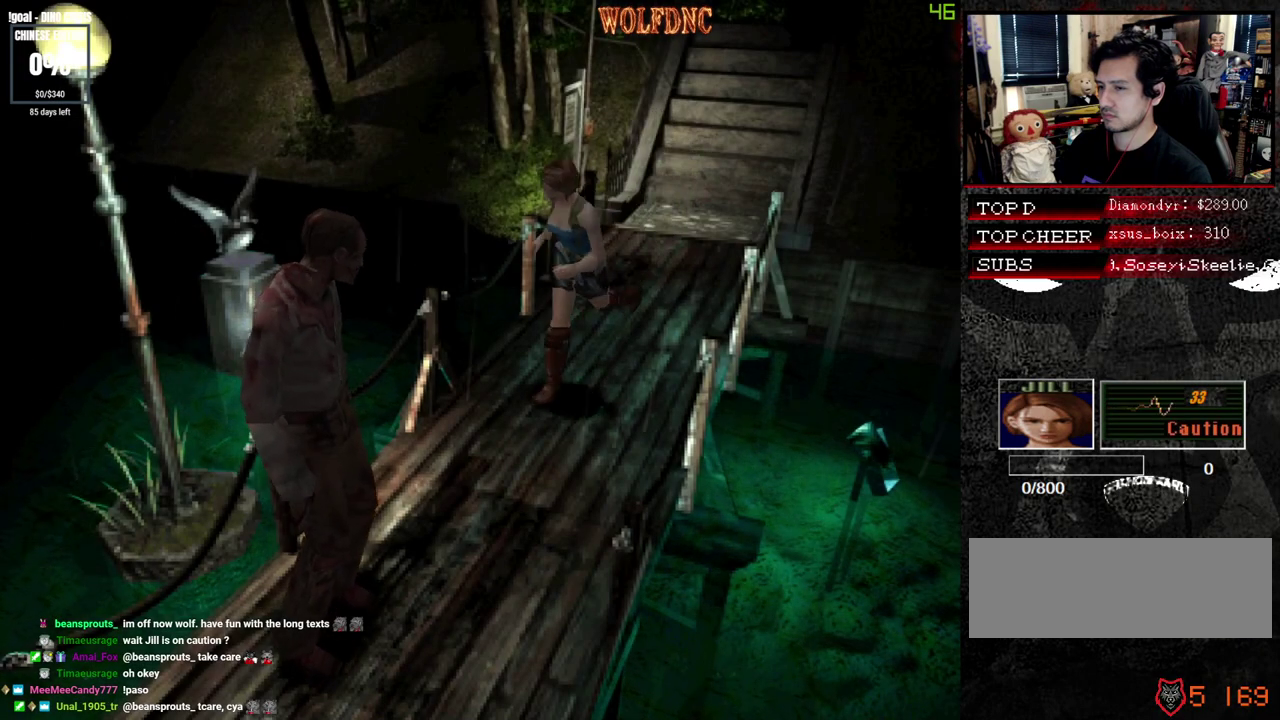
{"buttons": ["SQUARE", "DPAD_UP", "DPAD_LEFT"], "events": [[133, "DPAD_RIGHT", "up"], [183, "DPAD_LEFT", "down"]]}
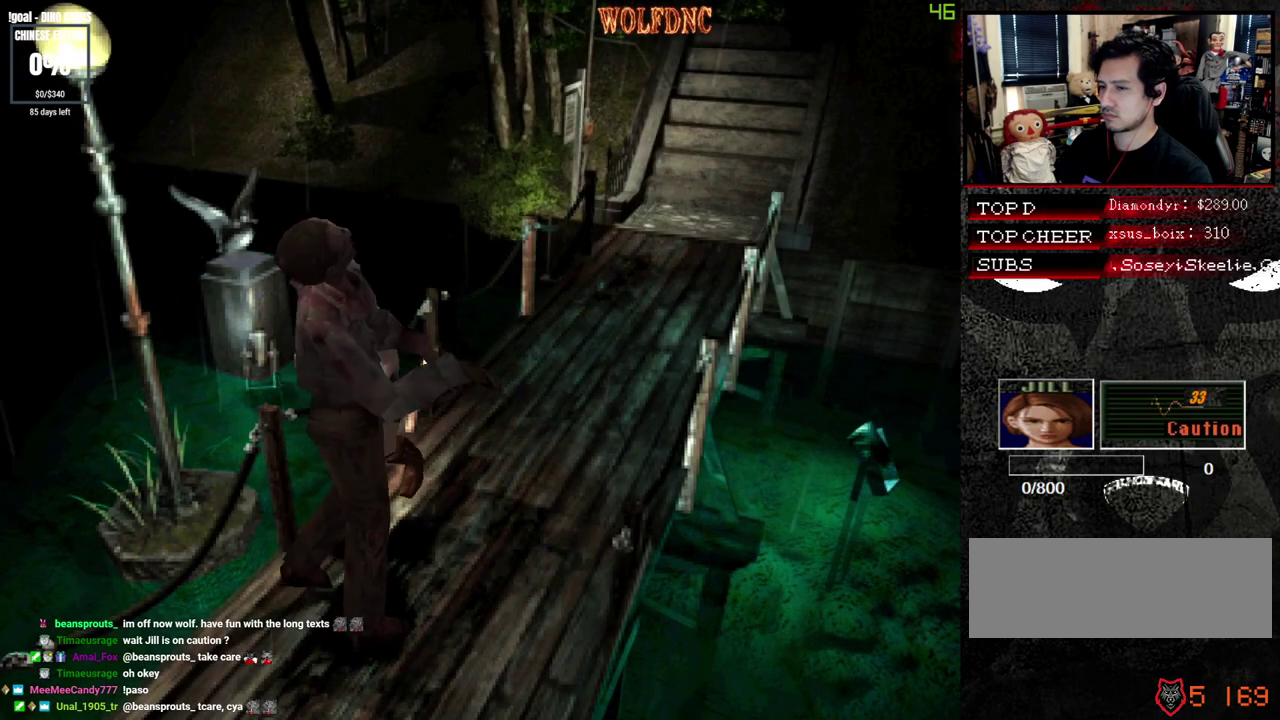
{"buttons": ["SQUARE", "DPAD_UP"], "events": [[17, "DPAD_LEFT", "up"]]}
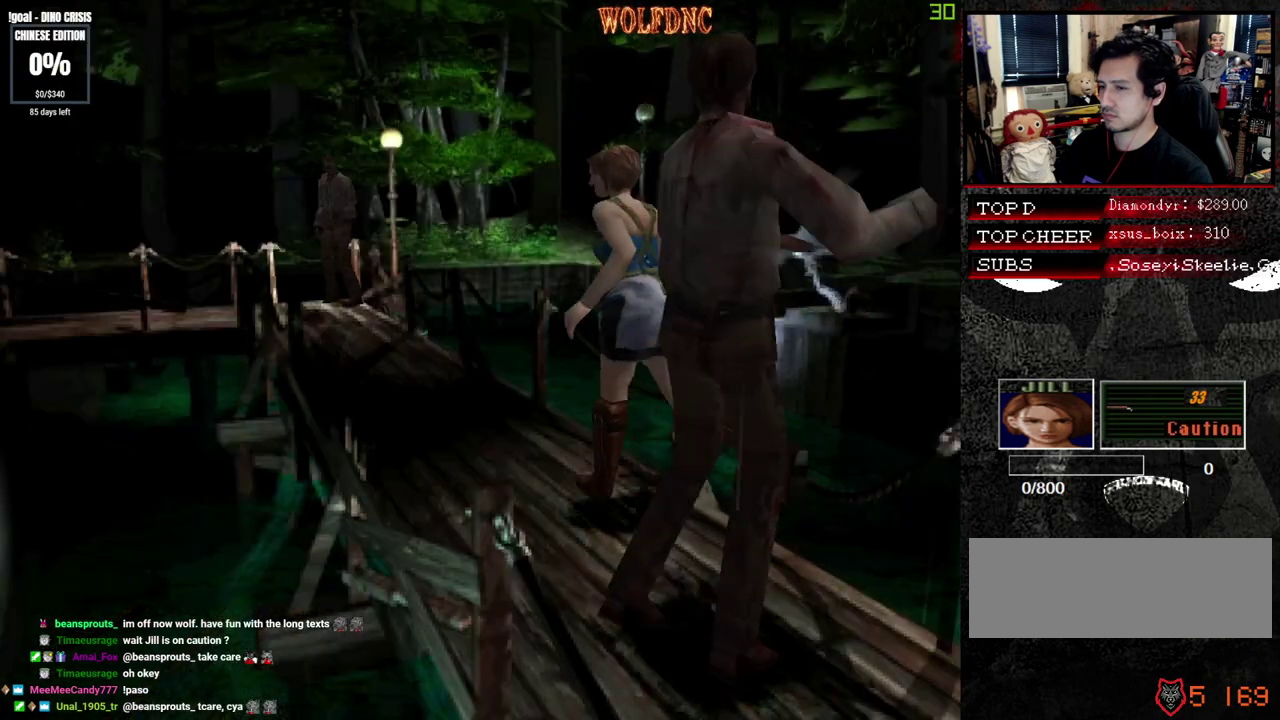
{"buttons": ["SQUARE", "DPAD_UP"], "events": []}
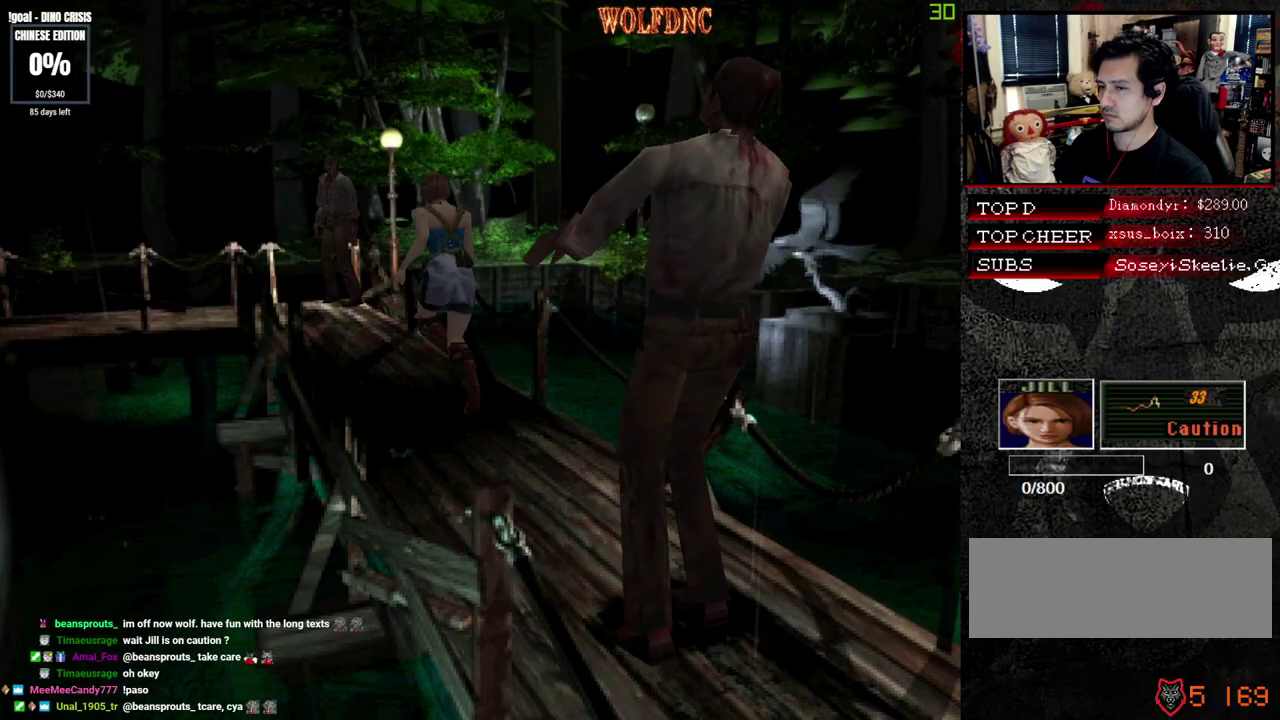
{"buttons": ["SQUARE", "DPAD_UP"], "events": [[183, "DPAD_LEFT", "down"], [233, "DPAD_LEFT", "up"]]}
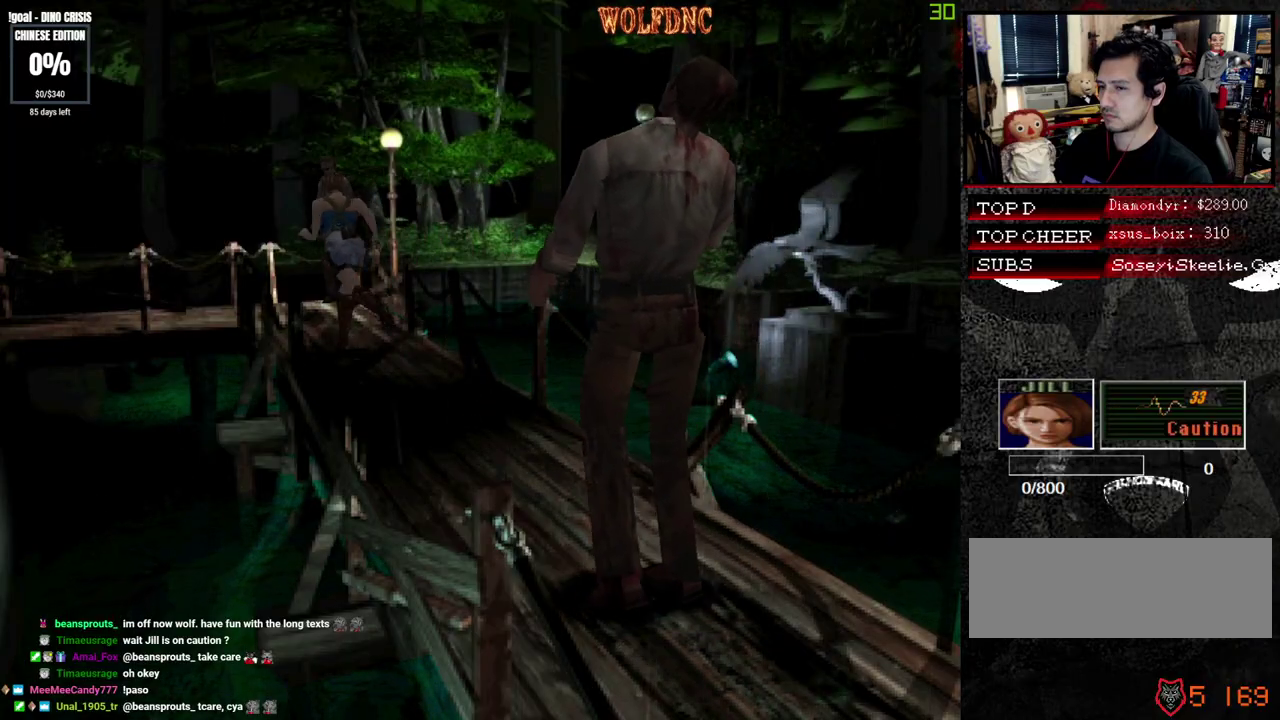
{"buttons": ["SQUARE", "DPAD_UP"], "events": [[333, "DPAD_LEFT", "down"], [483, "DPAD_LEFT", "up"]]}
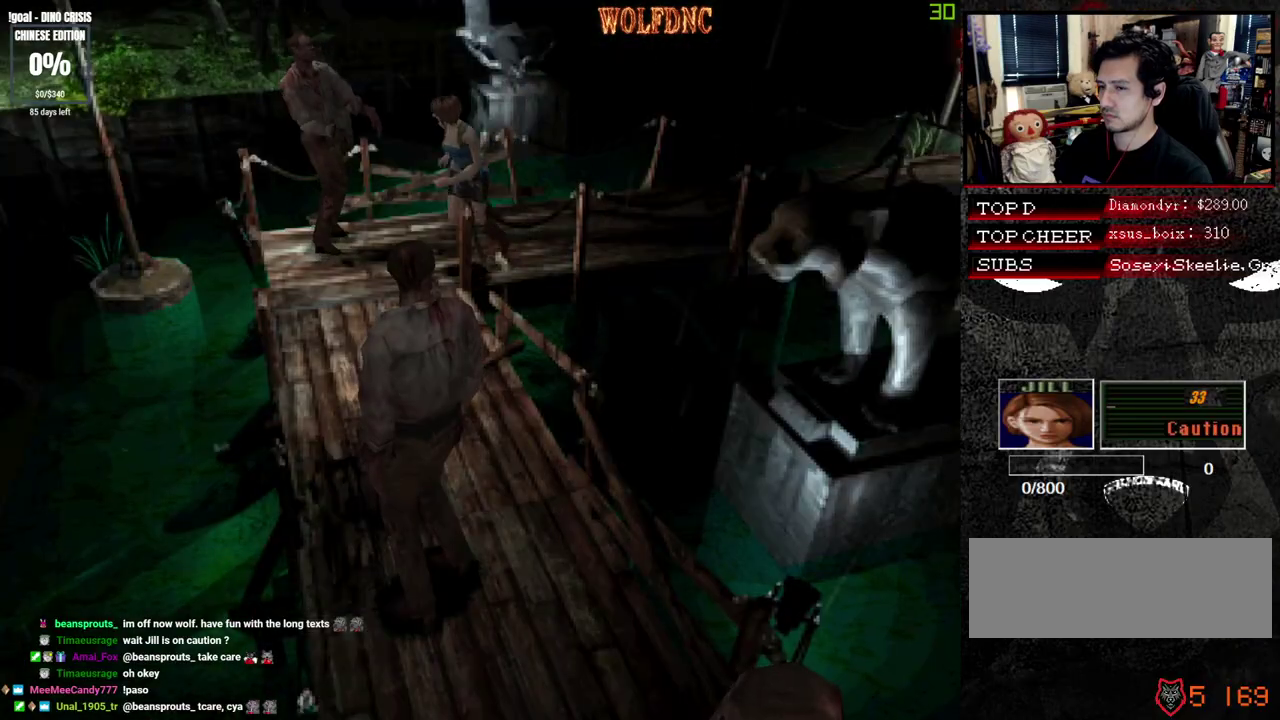
{"buttons": ["SQUARE", "DPAD_UP", "DPAD_LEFT"], "events": [[67, "DPAD_LEFT", "down"], [317, "DPAD_UP", "up"], [317, "SQUARE", "up"], [500, "DPAD_UP", "down"], [500, "SQUARE", "down"]]}
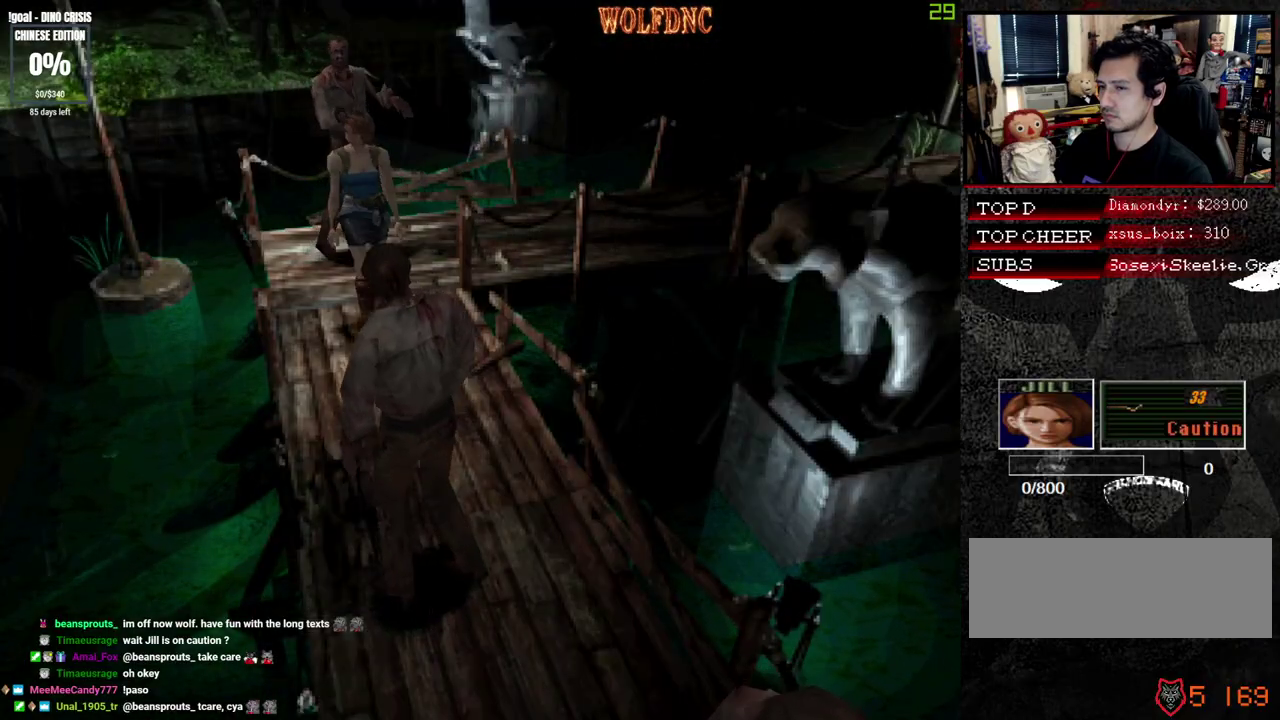
{"buttons": ["SQUARE", "DPAD_UP", "DPAD_RIGHT"], "events": [[233, "DPAD_LEFT", "up"], [283, "DPAD_RIGHT", "down"]]}
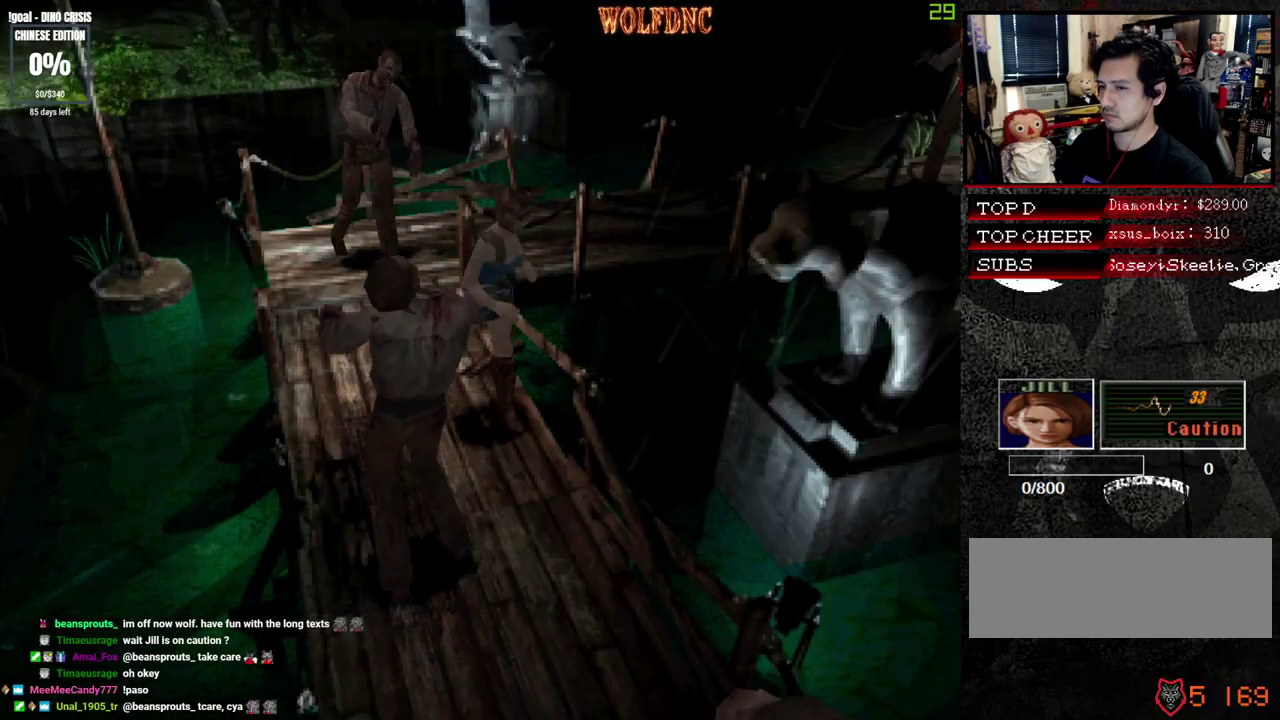
{"buttons": ["SQUARE", "DPAD_UP", "DPAD_RIGHT"], "events": [[17, "DPAD_RIGHT", "up"], [100, "DPAD_RIGHT", "down"]]}